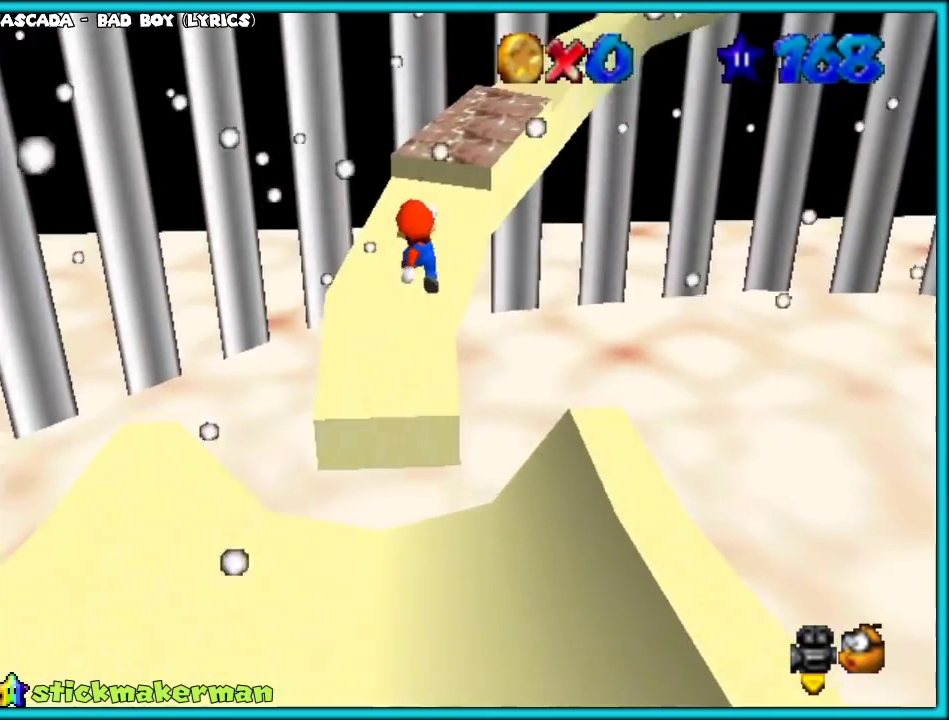
Gameplay with a controller (Nintendo layout); each line is a JSON object with the inputs held at the frame after it. "events" lists button and stick changes between this image and that frame as [ms after this image, input, new state], when the widget could be followed in between. Not read: L3 R2 R3.
{"buttons": [], "left_stick": "up-right"}
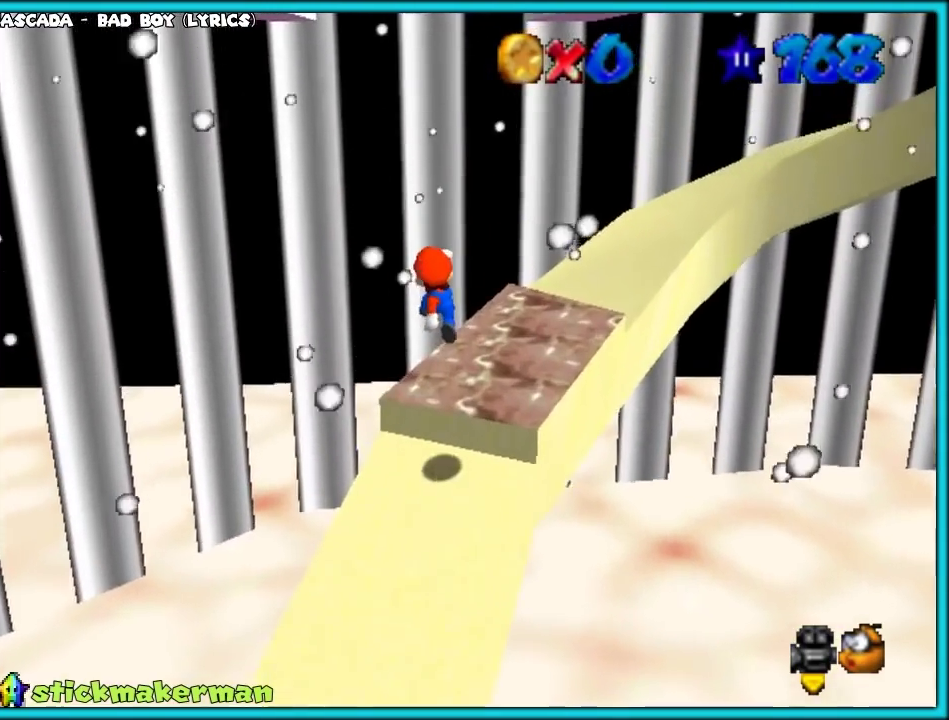
{"buttons": [], "left_stick": "up-right"}
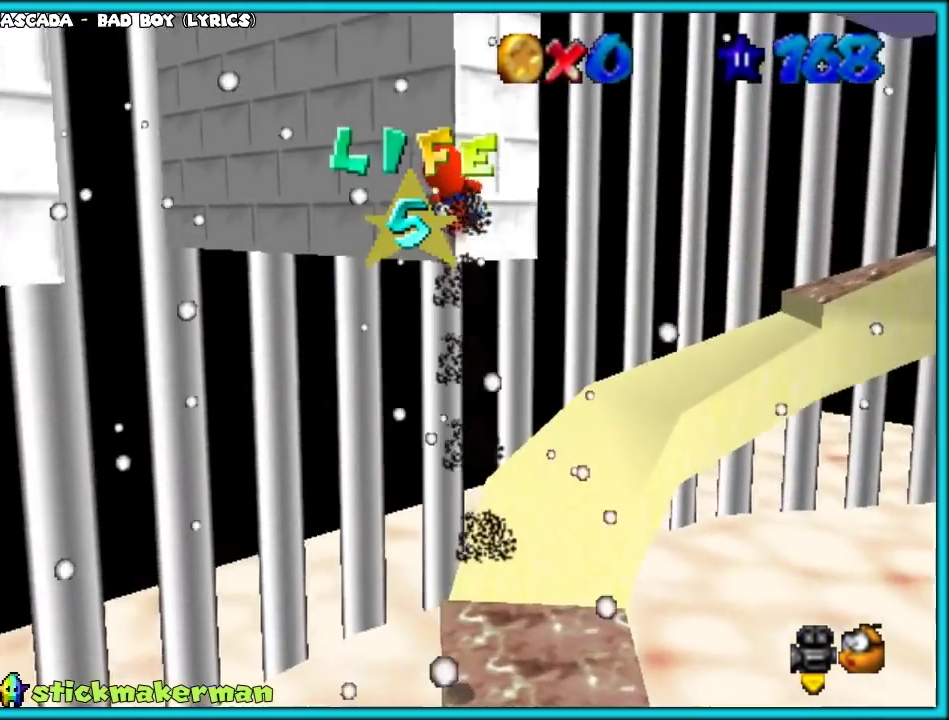
{"buttons": [], "left_stick": "up-right", "events": []}
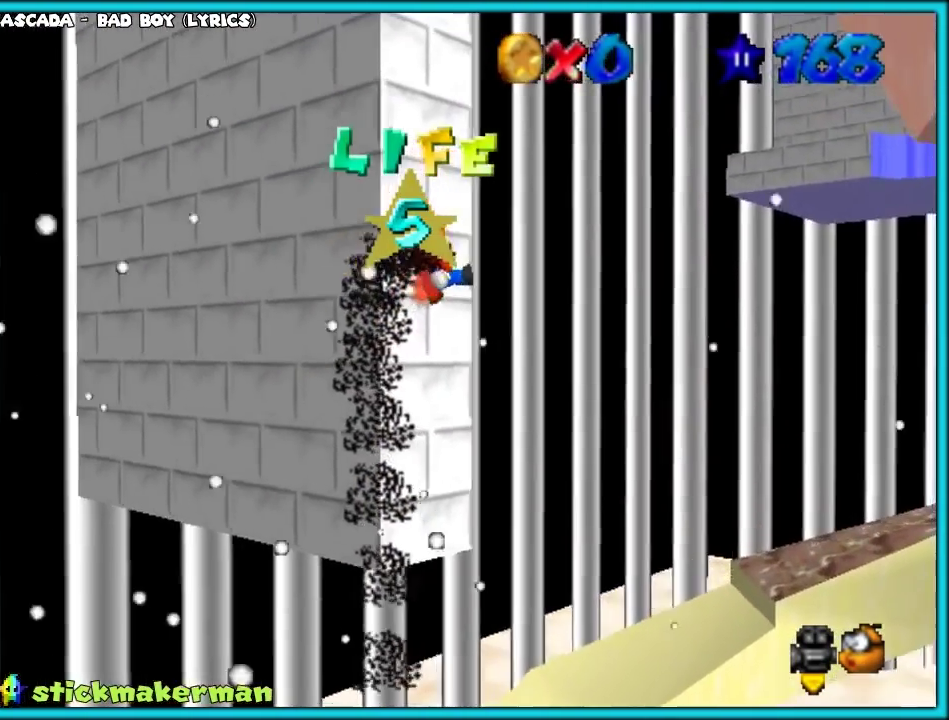
{"buttons": [], "left_stick": "up-right", "events": [[150, "C_LEFT", "down"], [300, "C_LEFT", "up"]]}
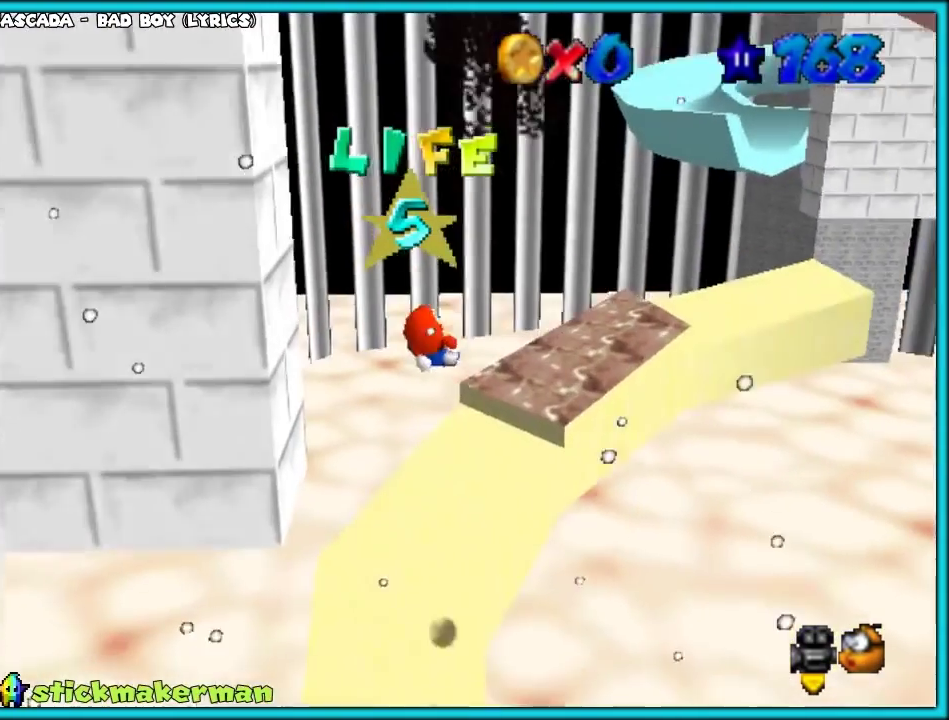
{"buttons": ["A"], "left_stick": "up-right", "events": [[367, "A", "down"]]}
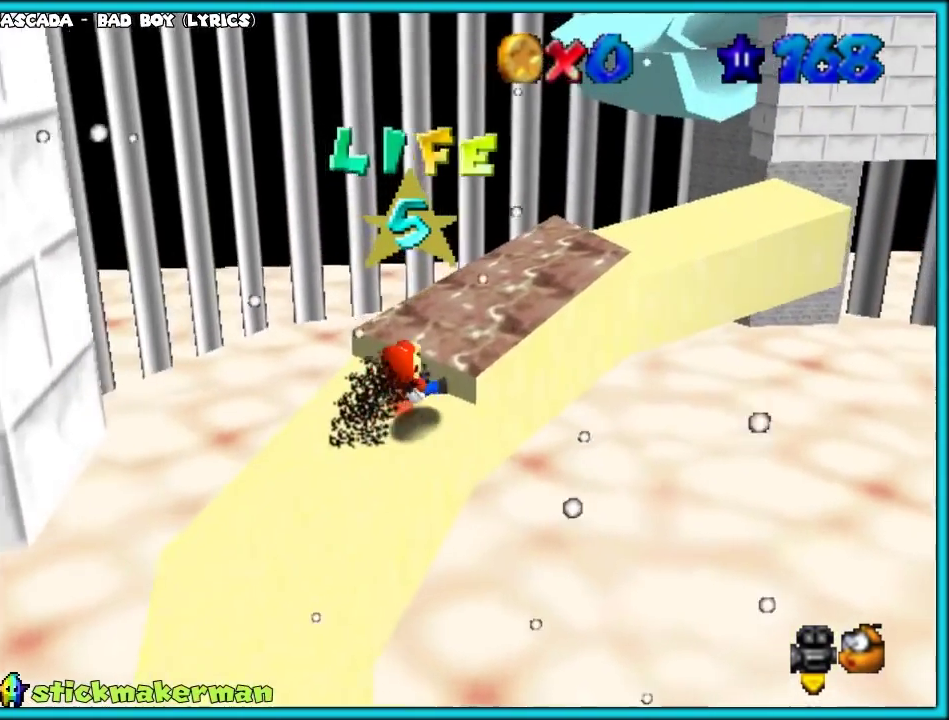
{"buttons": [], "left_stick": "up-right", "events": [[50, "A", "up"], [167, "A", "down"], [250, "A", "up"], [300, "A", "down"], [433, "A", "up"]]}
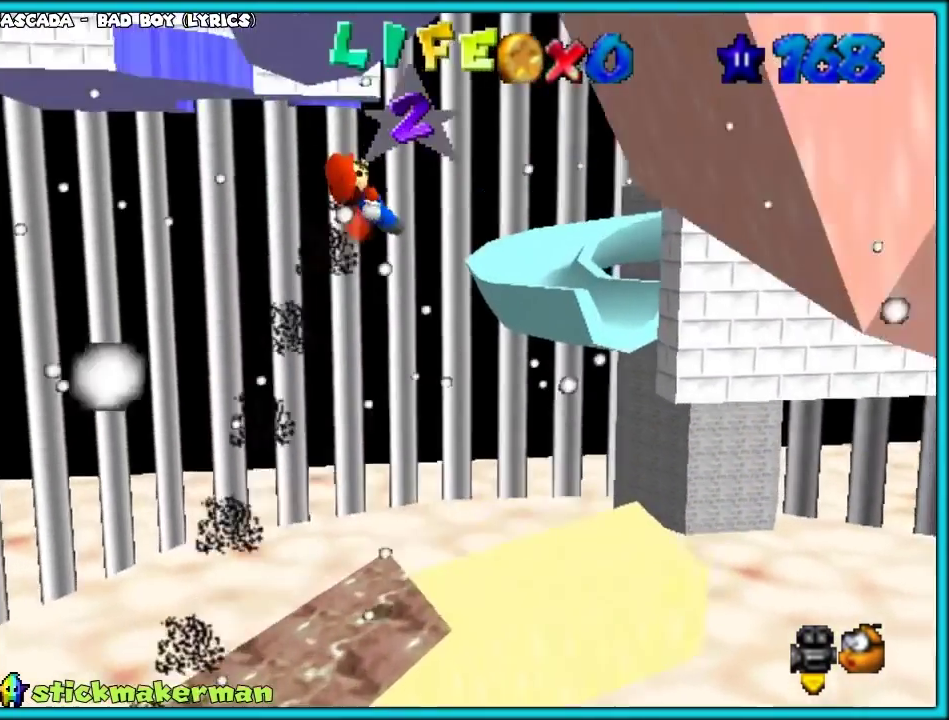
{"buttons": ["C_LEFT"], "left_stick": "right", "events": [[17, "left_stick", "right"], [83, "C_LEFT", "down"], [233, "C_LEFT", "up"], [300, "C_LEFT", "down"], [417, "C_LEFT", "up"], [483, "C_LEFT", "down"]]}
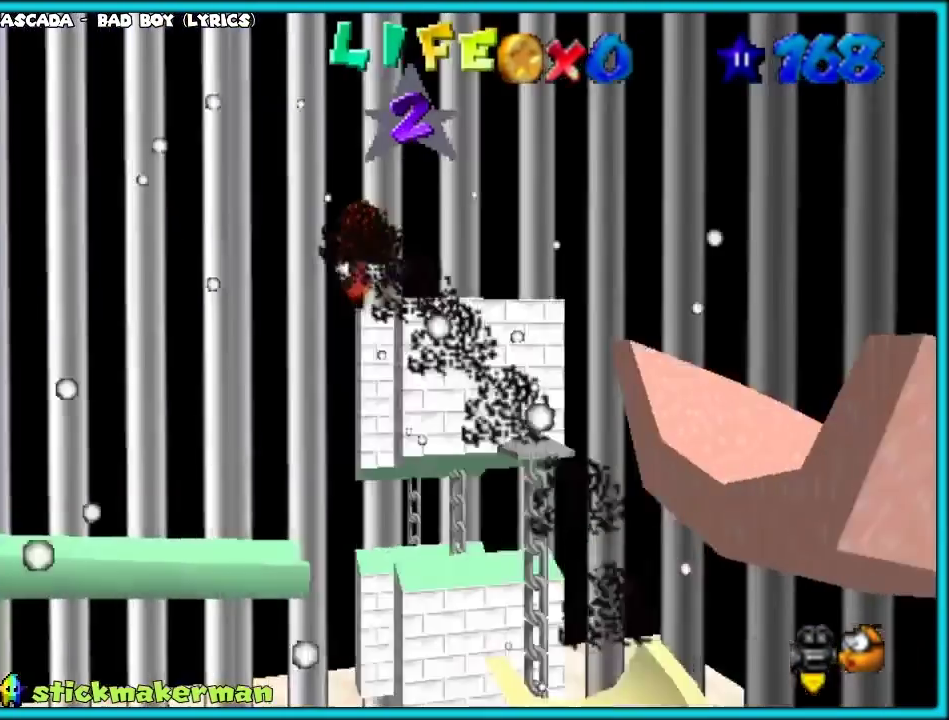
{"buttons": [], "left_stick": "right", "events": [[100, "C_LEFT", "up"], [283, "C_LEFT", "down"], [433, "C_LEFT", "up"]]}
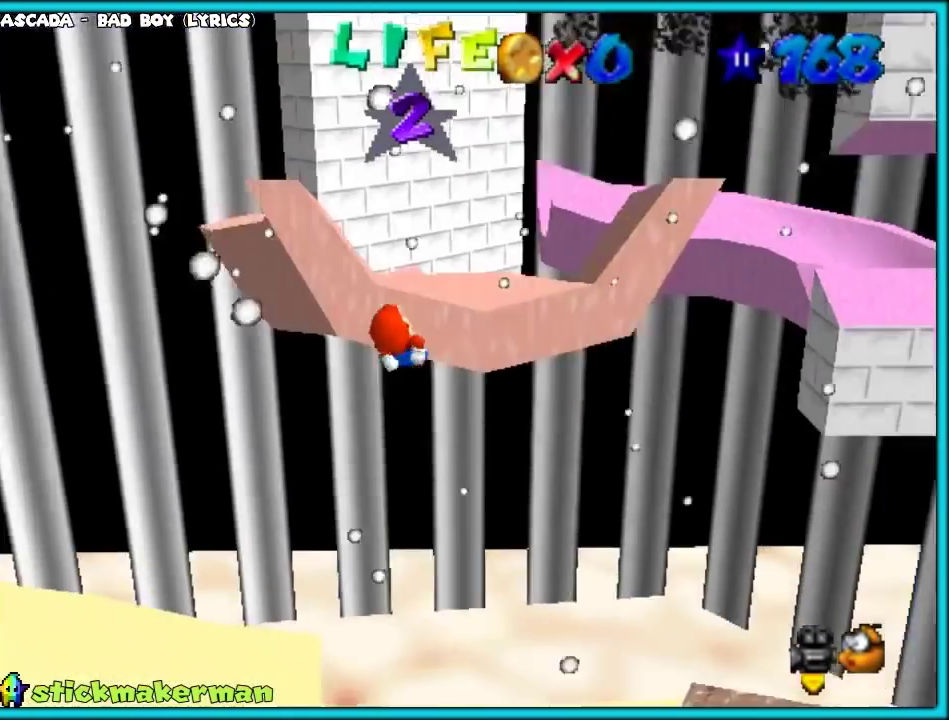
{"buttons": [], "left_stick": "up-right", "events": [[100, "left_stick", "up-right"]]}
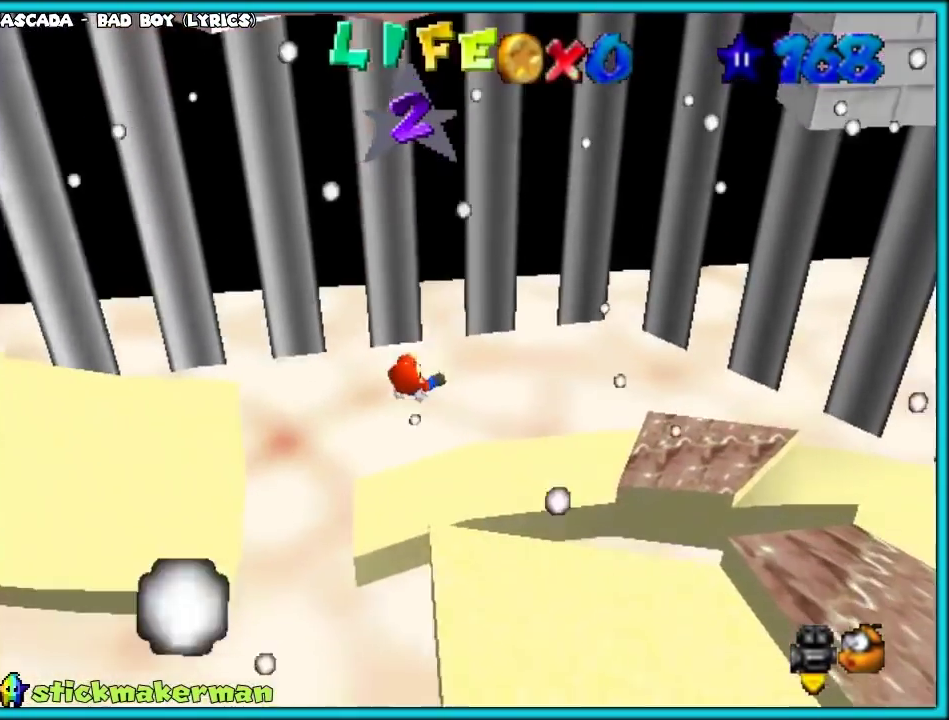
{"buttons": [], "left_stick": "up", "events": [[33, "left_stick", "right"], [217, "C_LEFT", "down"], [300, "C_DOWN", "down"], [300, "left_stick", "up"], [333, "C_DOWN", "up"], [333, "C_LEFT", "up"]]}
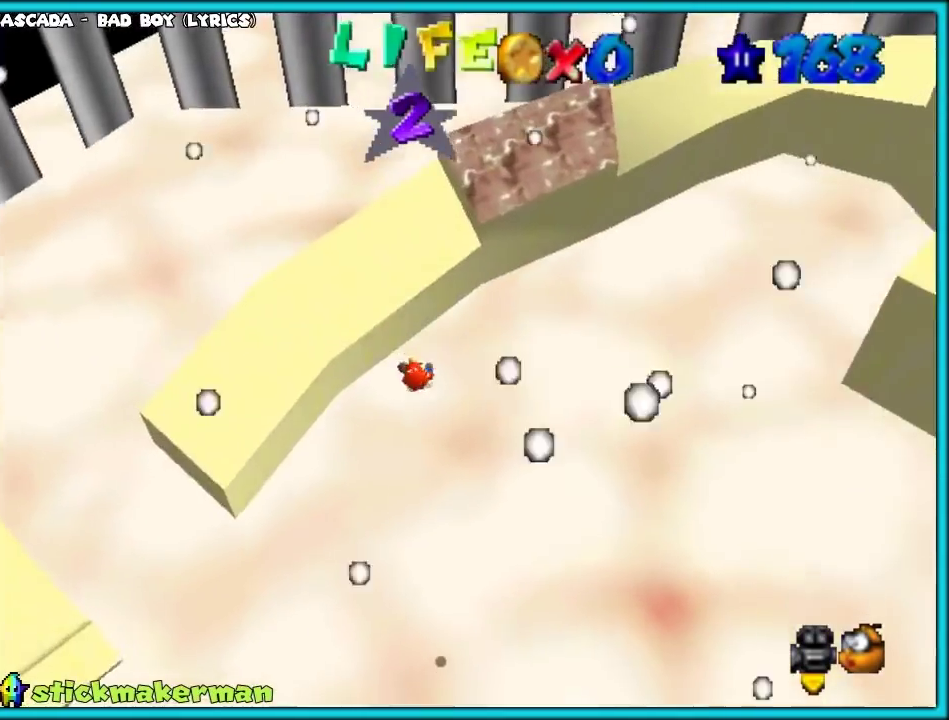
{"buttons": [], "left_stick": "center", "events": [[233, "left_stick", "center"]]}
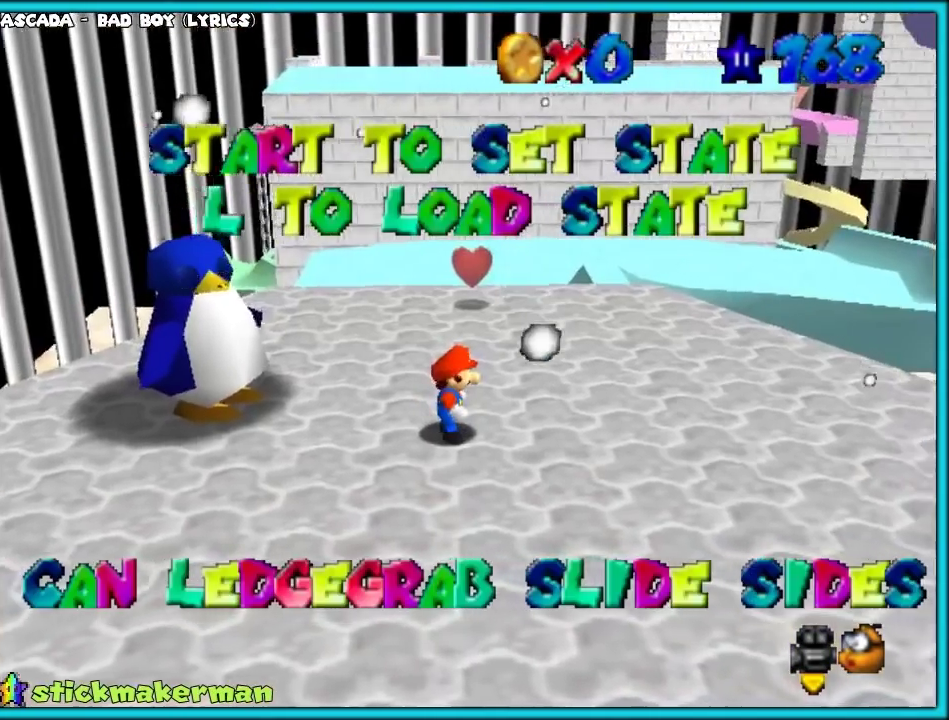
{"buttons": [], "left_stick": "up", "events": [[150, "left_stick", "up"]]}
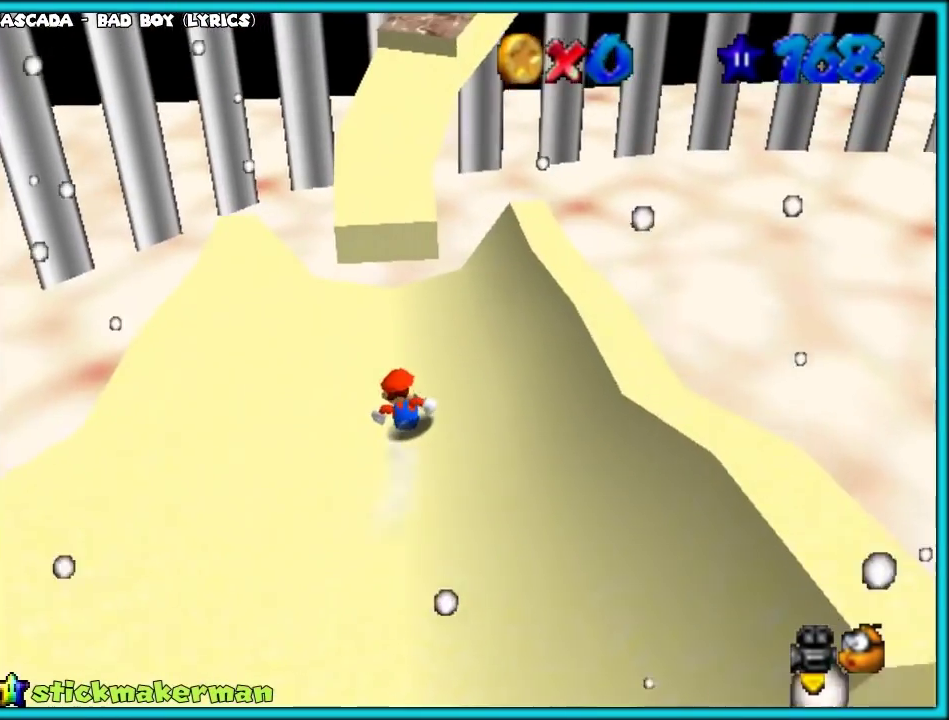
{"buttons": ["A"], "left_stick": "up-right", "events": [[200, "left_stick", "up-right"], [300, "A", "down"]]}
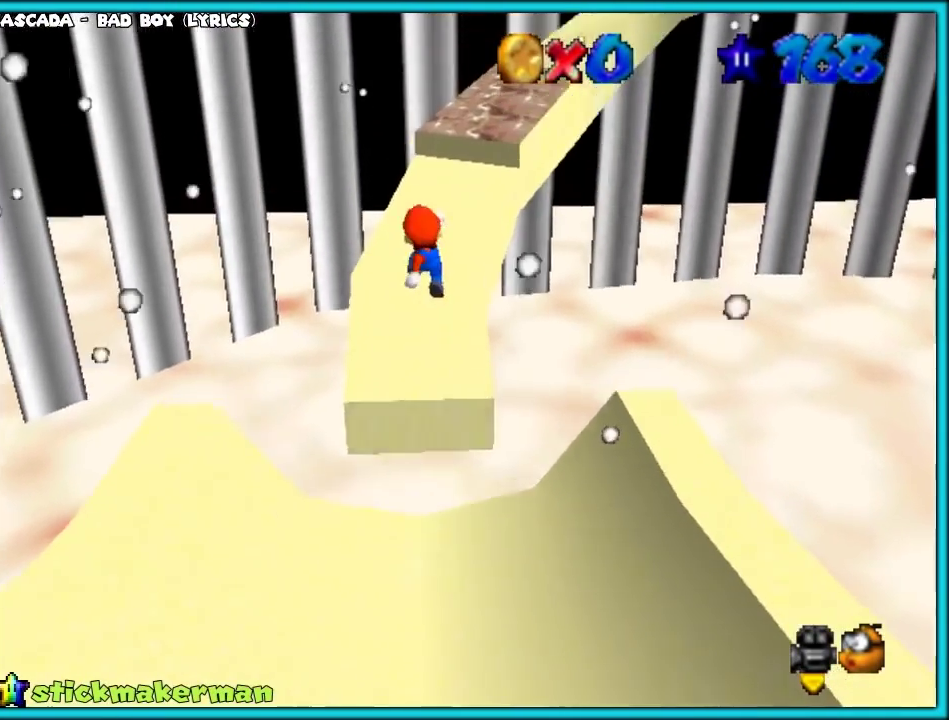
{"buttons": [], "left_stick": "right", "events": [[417, "left_stick", "right"], [433, "A", "up"]]}
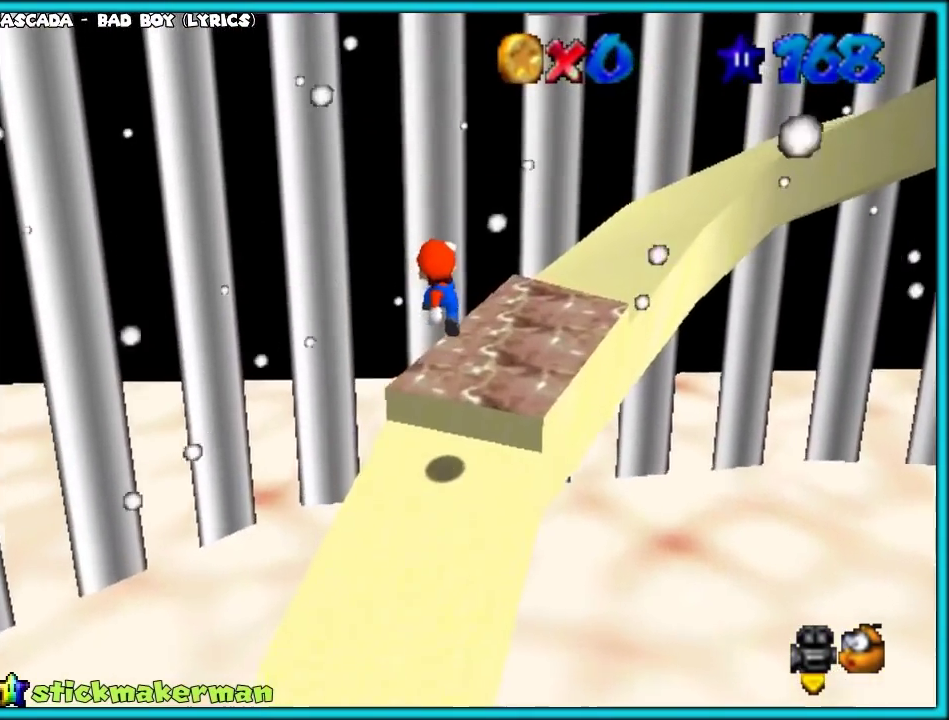
{"buttons": [], "left_stick": "up-right", "events": [[50, "C_LEFT", "down"], [167, "left_stick", "up-right"], [183, "C_LEFT", "up"], [250, "C_LEFT", "down"], [317, "C_DOWN", "down"], [350, "C_DOWN", "up"], [350, "C_LEFT", "up"]]}